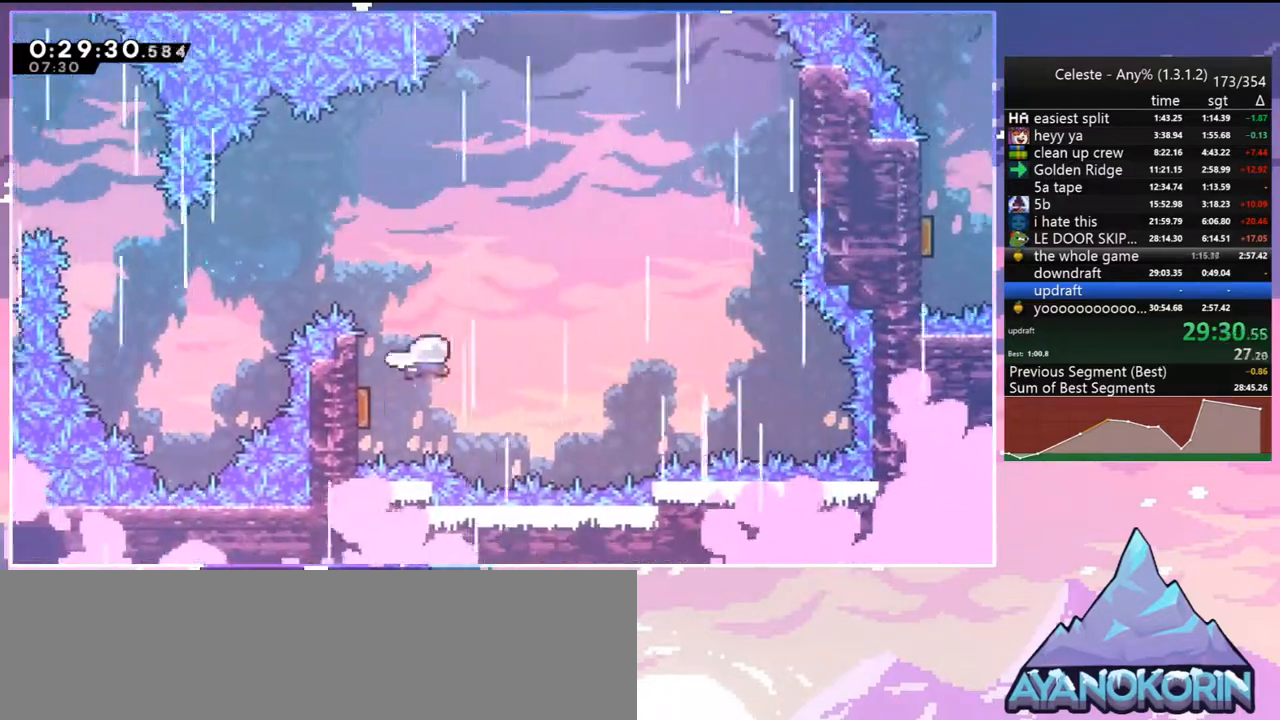
Gameplay with keyboard; each line is a JSON object with the keys held at the frame after it. "events" lists presses ("down") and releases ("up") of "dash", "down", "grab", "jump", "jump2", "left", "menu", "right", "skip" and "up" between this image and that frame as [ms after this image, input, new state], when the widget could be followed in between. No other keys are recorded. Mouse input is not recorded. Key names are as the overlay labels them; some are game actions (e.g. jump) rather than physical keys.
{"keys": ["dash", "up"], "events": [[17, "right", "down"], [50, "left", "up"], [300, "up", "down"], [333, "right", "up"], [433, "dash", "down"]]}
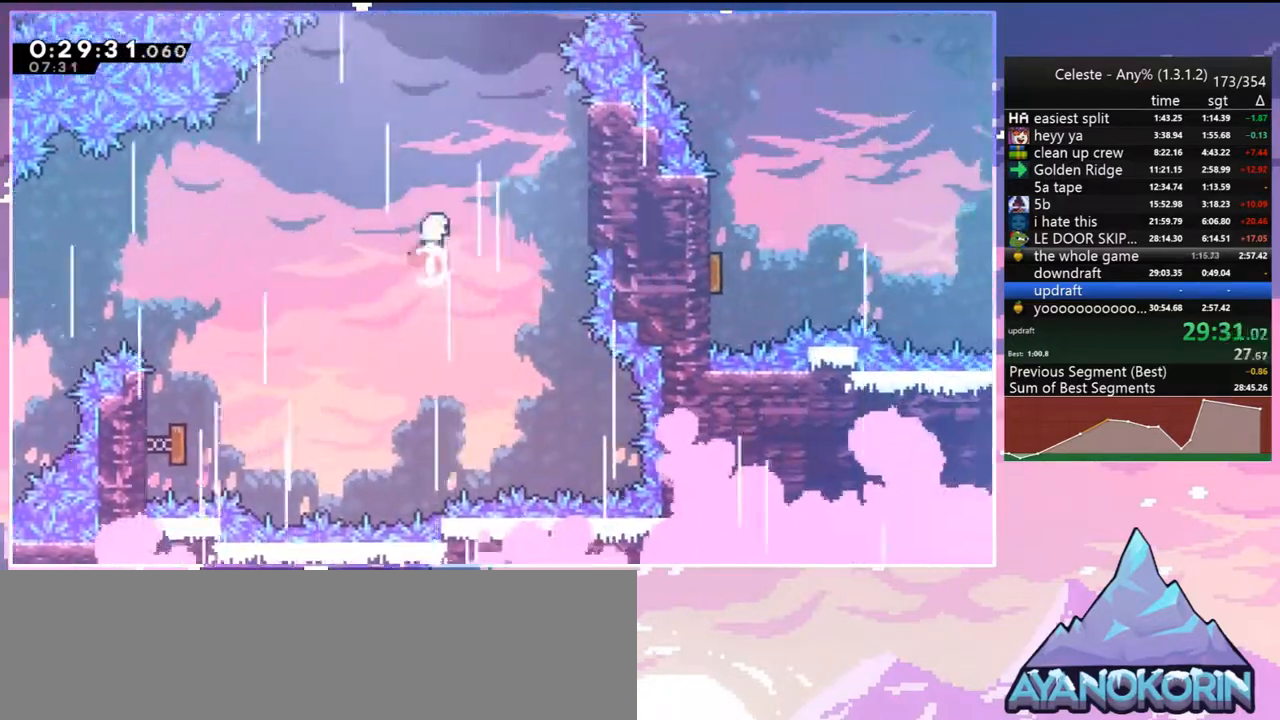
{"keys": ["dash", "right", "up"], "events": [[67, "dash", "up"], [117, "right", "down"], [400, "dash", "down"]]}
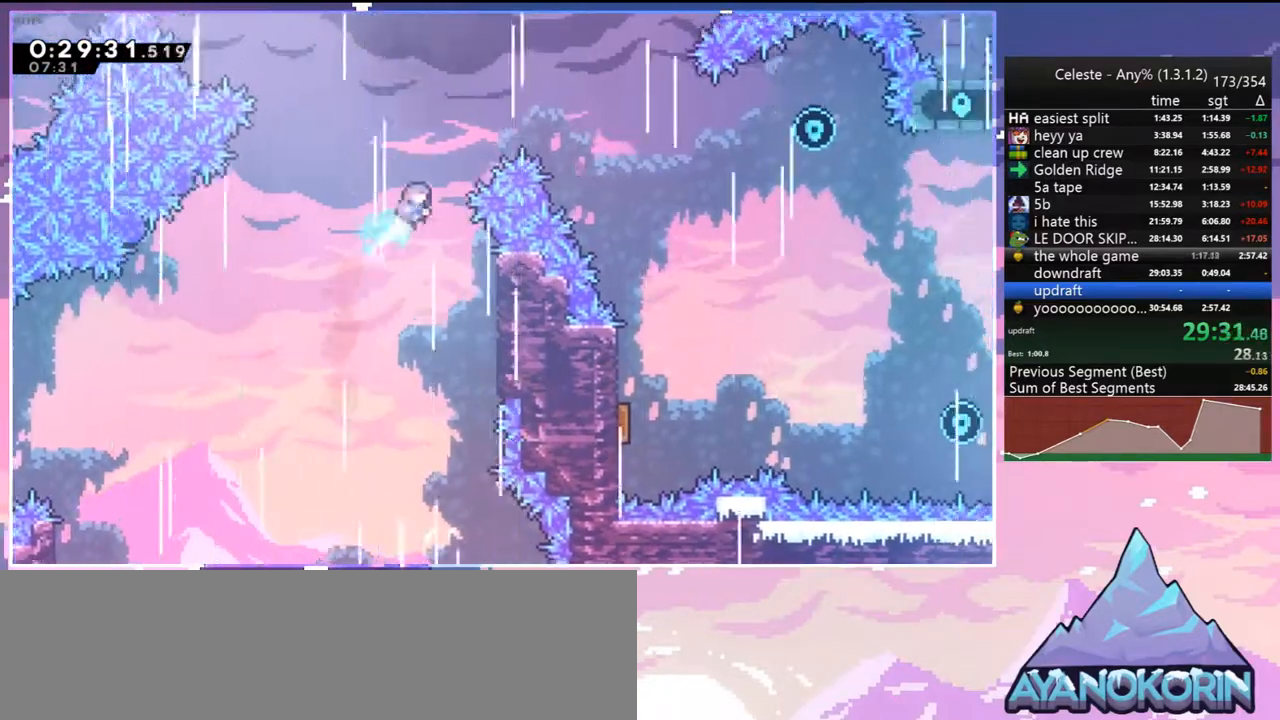
{"keys": ["down", "right"], "events": [[33, "dash", "up"], [83, "up", "up"], [233, "down", "down"]]}
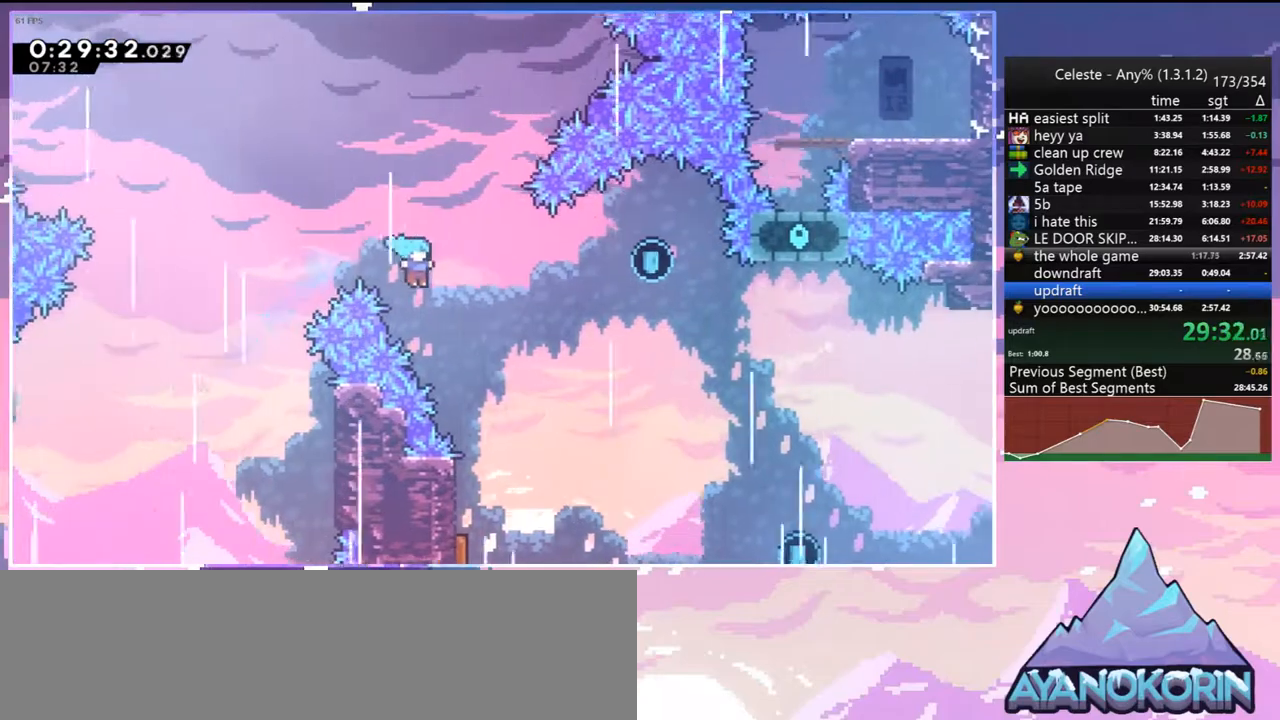
{"keys": ["down", "left", "right"], "events": [[200, "right", "up"], [383, "left", "down"], [483, "right", "down"]]}
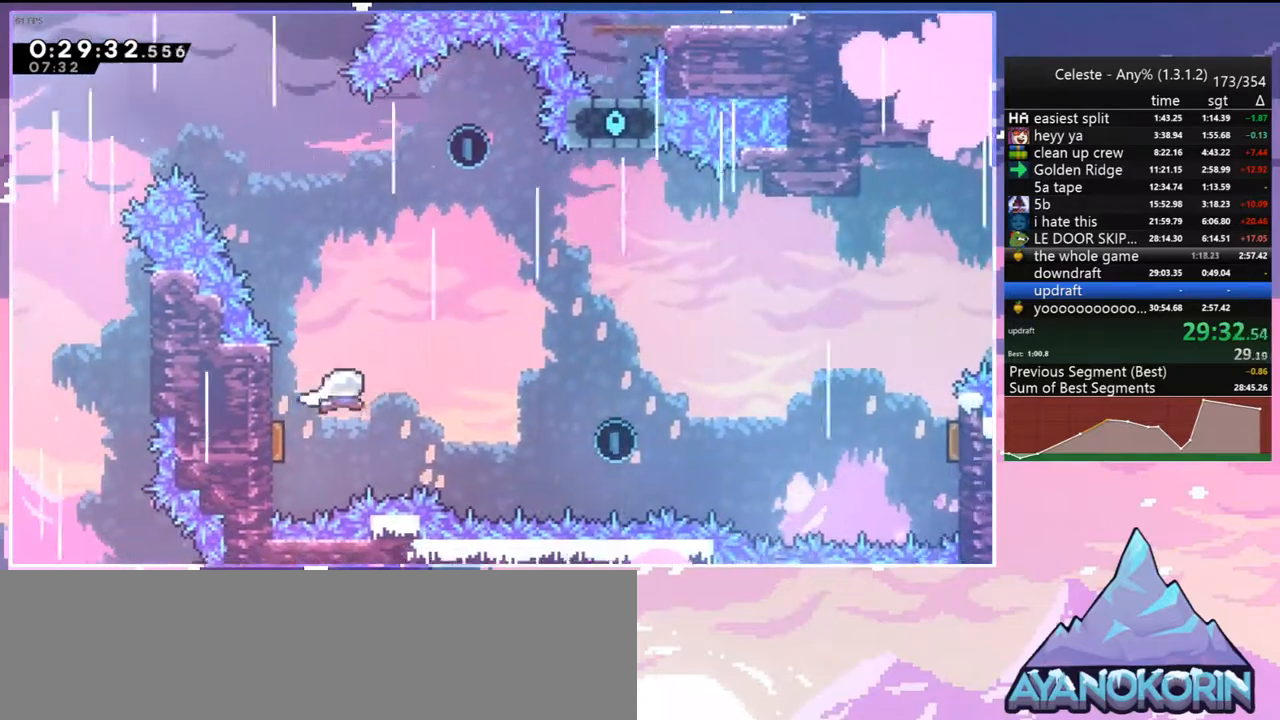
{"keys": ["down", "right"], "events": [[33, "down", "up"], [33, "left", "up"], [117, "up", "down"], [167, "dash", "down"], [167, "right", "up"], [267, "dash", "up"], [350, "up", "up"], [400, "right", "down"], [500, "down", "down"]]}
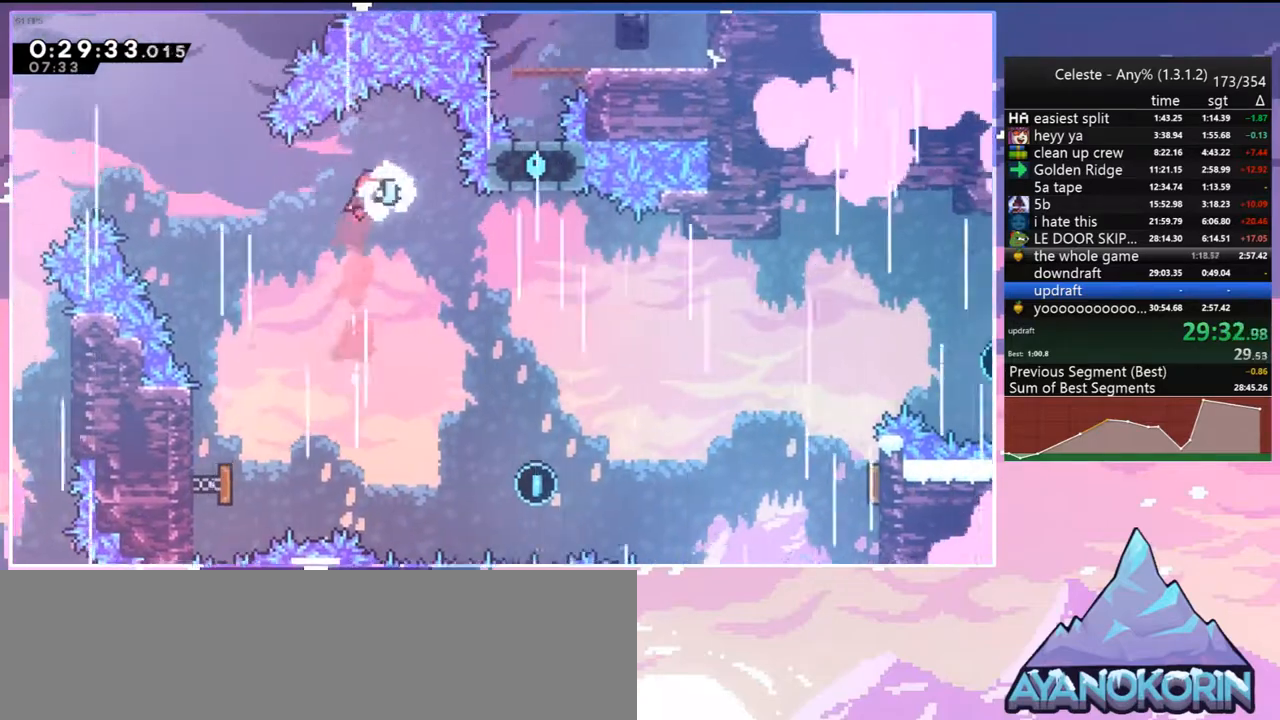
{"keys": ["down", "right"], "events": []}
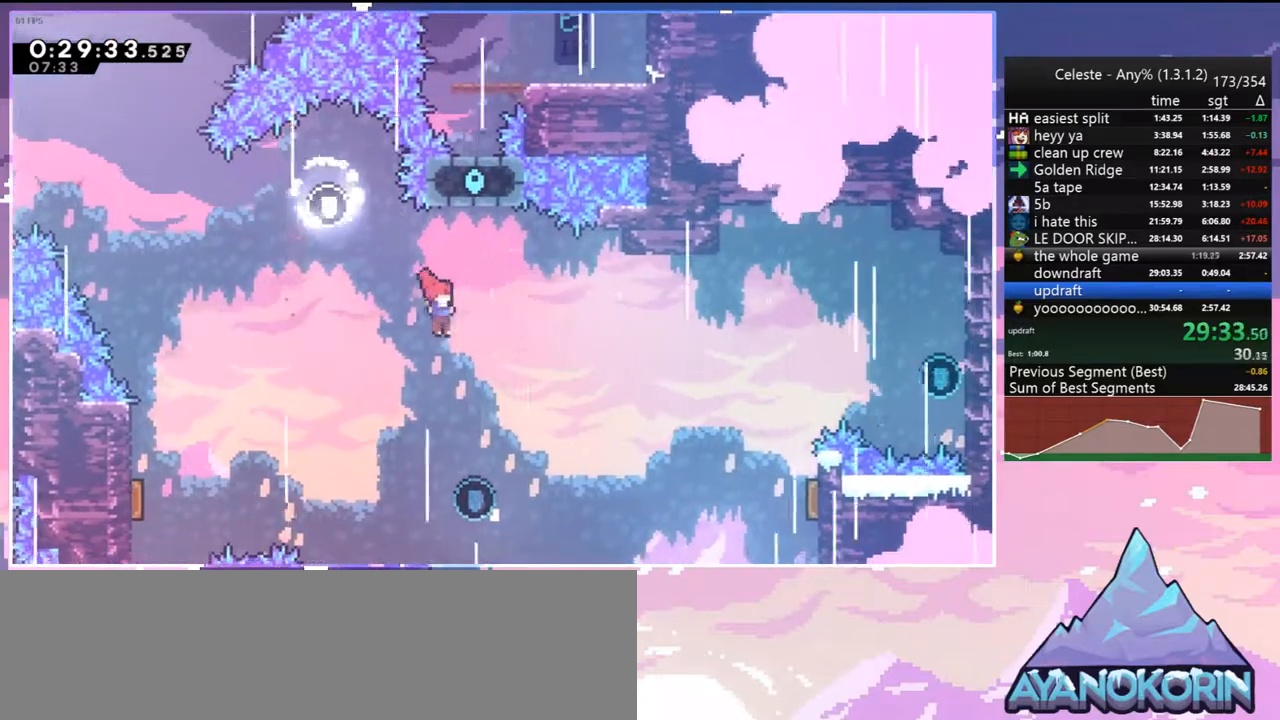
{"keys": ["right", "up"], "events": [[250, "down", "up"], [333, "dash", "down"], [333, "up", "down"], [483, "dash", "up"]]}
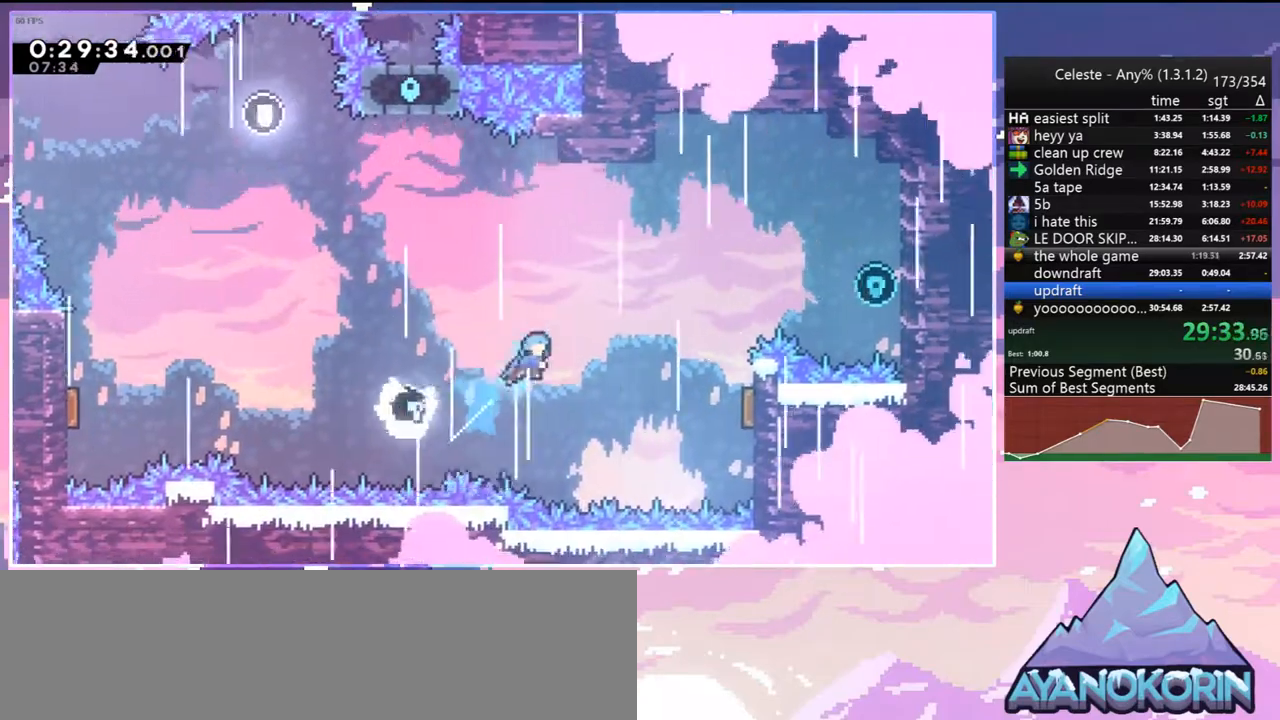
{"keys": ["right", "up"], "events": []}
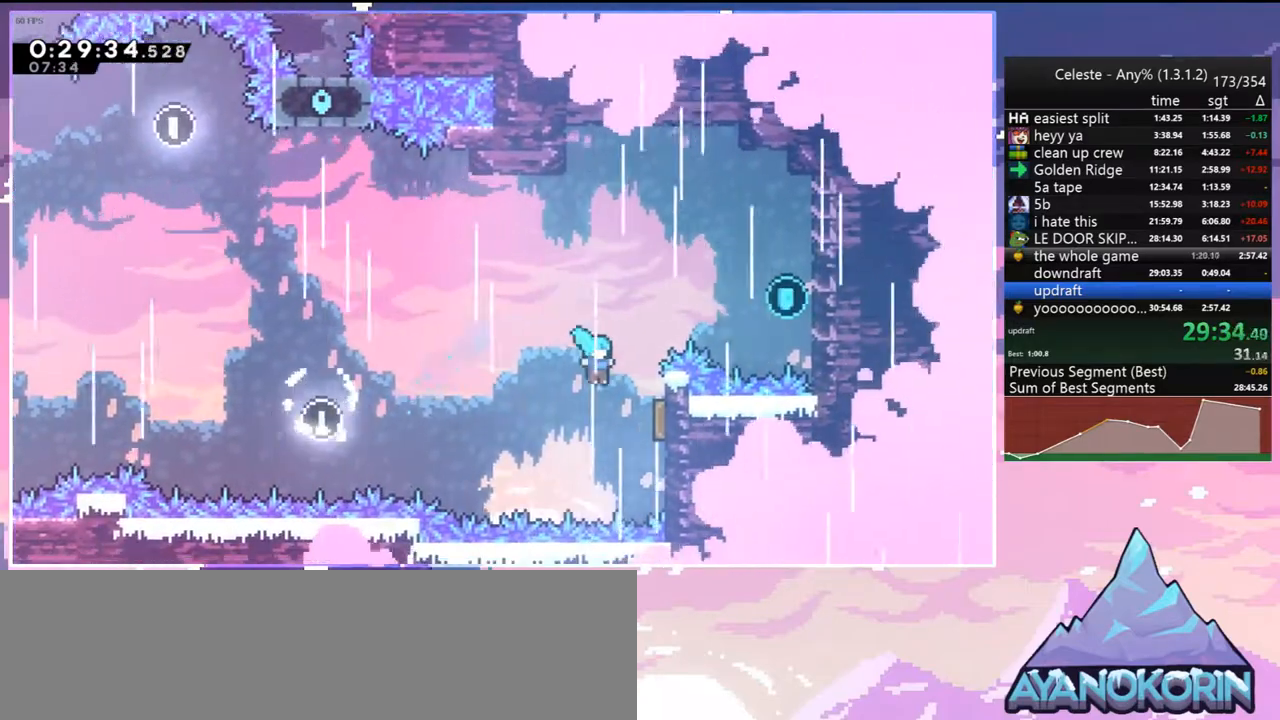
{"keys": ["dash", "right"], "events": [[183, "dash", "down"], [317, "dash", "up"], [367, "up", "up"], [417, "dash", "down"]]}
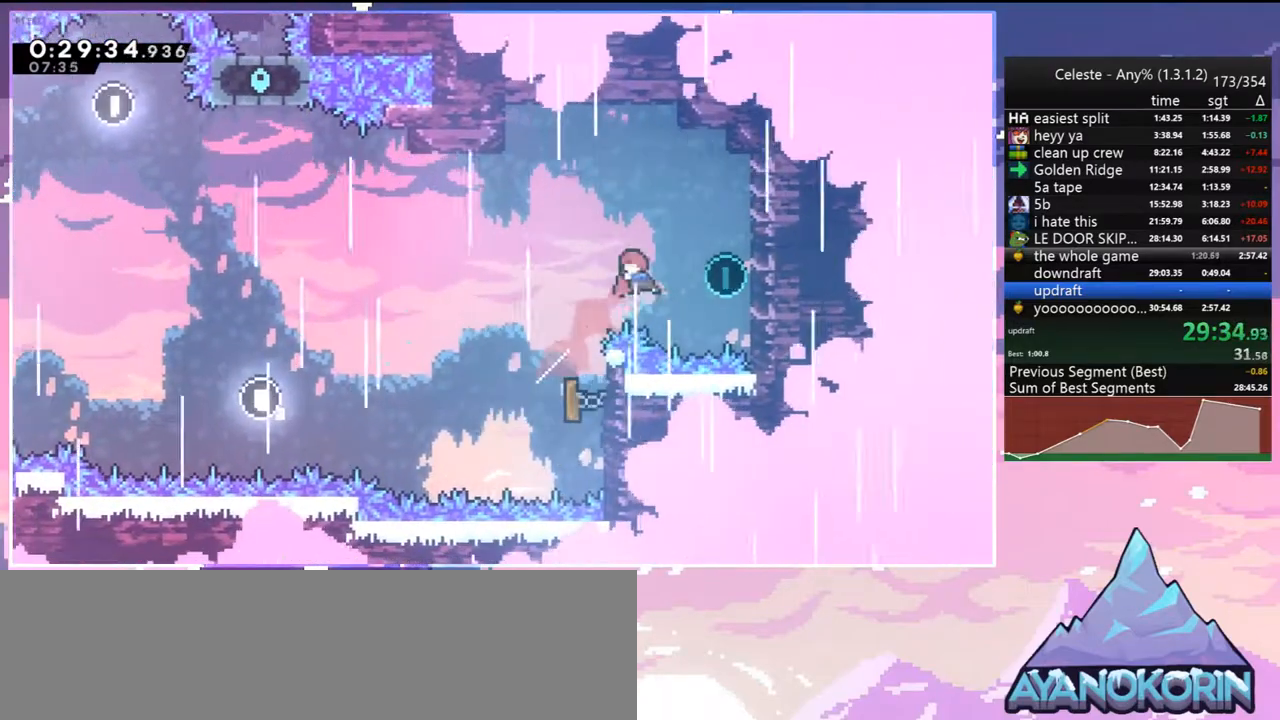
{"keys": ["down", "left"], "events": [[100, "dash", "up"], [100, "jump", "down"], [150, "left", "down"], [200, "right", "up"], [250, "jump", "up"], [433, "down", "down"]]}
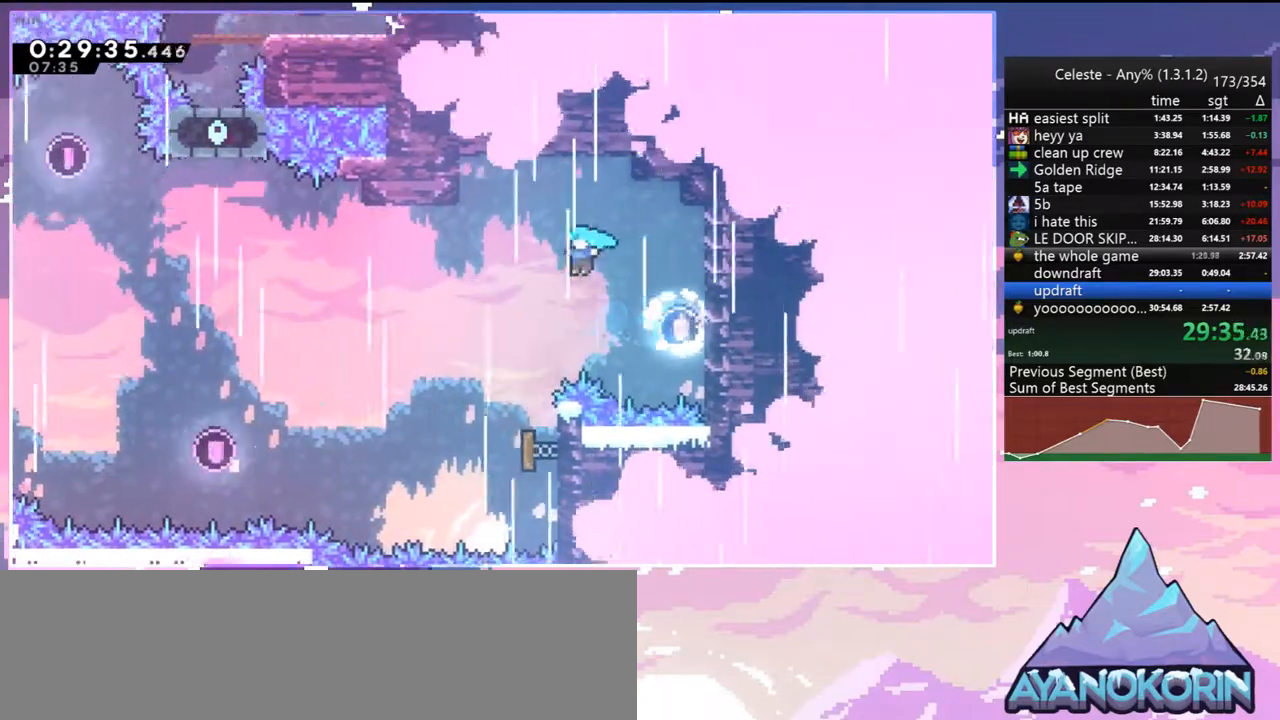
{"keys": ["left", "right", "up"], "events": [[117, "left", "up"], [267, "right", "down"], [350, "down", "up"], [500, "left", "down"], [500, "up", "down"]]}
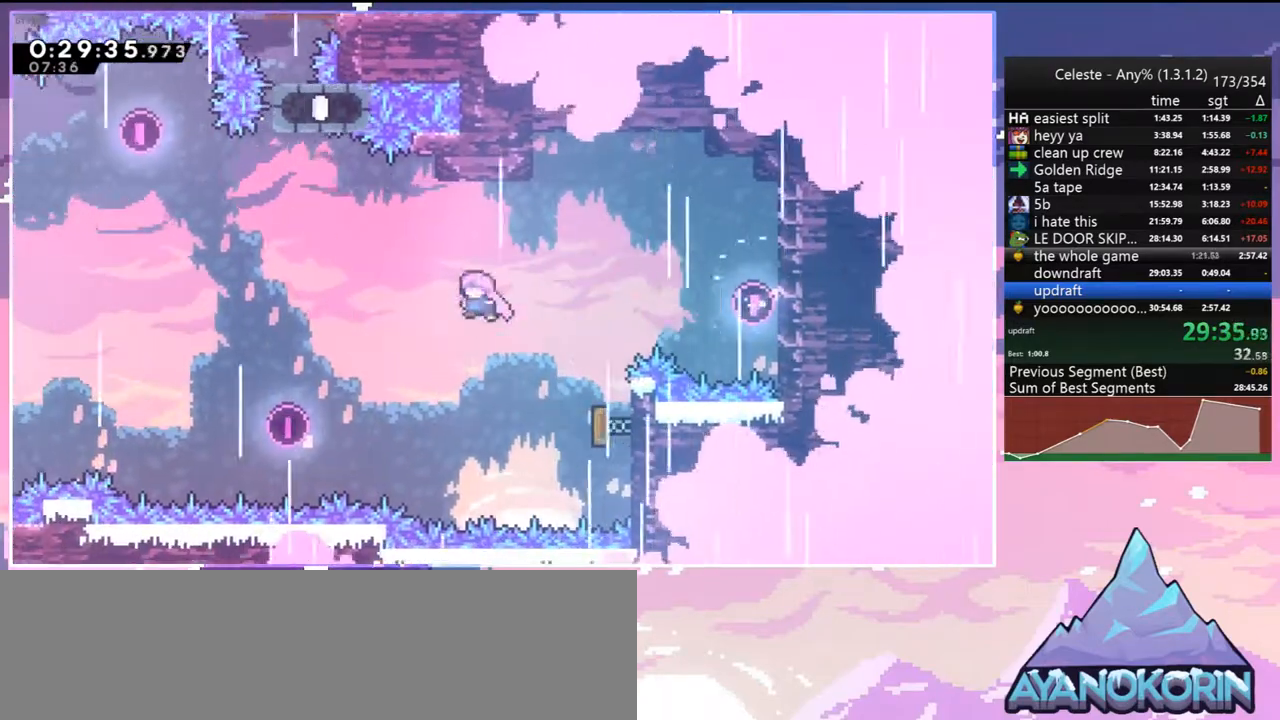
{"keys": ["up"], "events": [[33, "right", "up"], [183, "dash", "down"], [317, "dash", "up"], [467, "left", "up"]]}
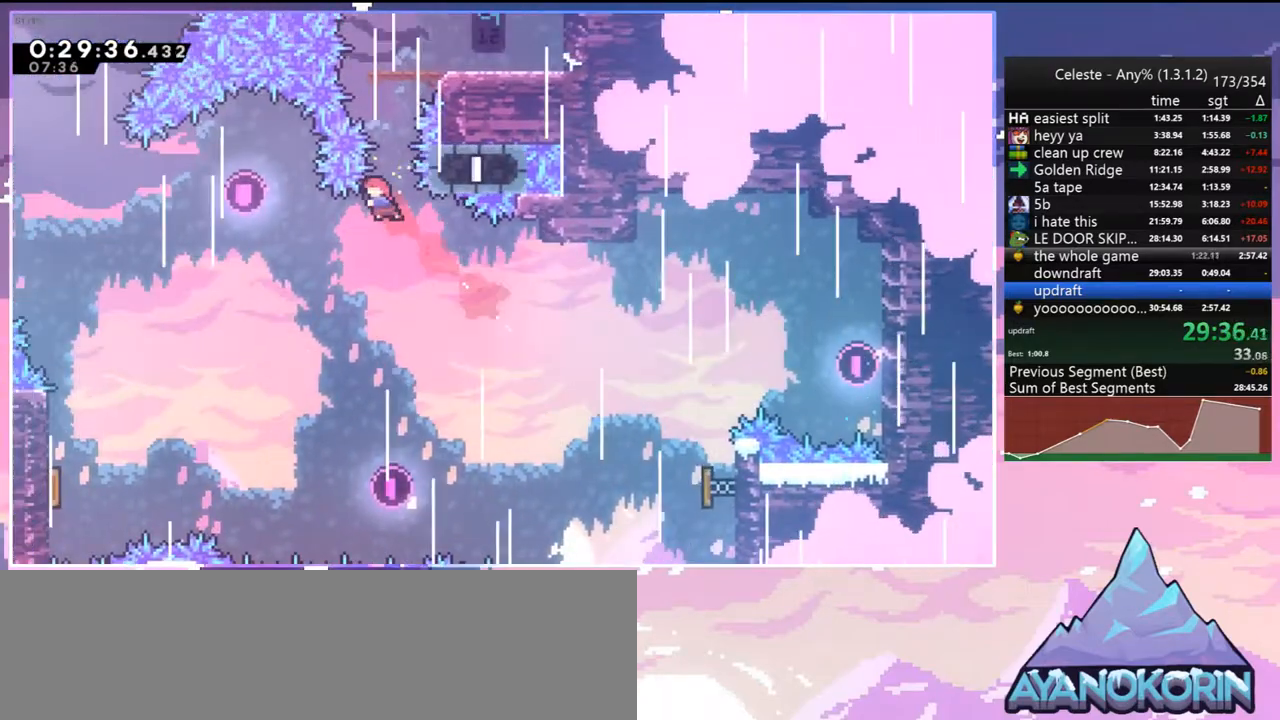
{"keys": ["down", "right"], "events": [[17, "dash", "down"], [100, "dash", "up"], [200, "right", "down"], [283, "up", "up"], [433, "down", "down"]]}
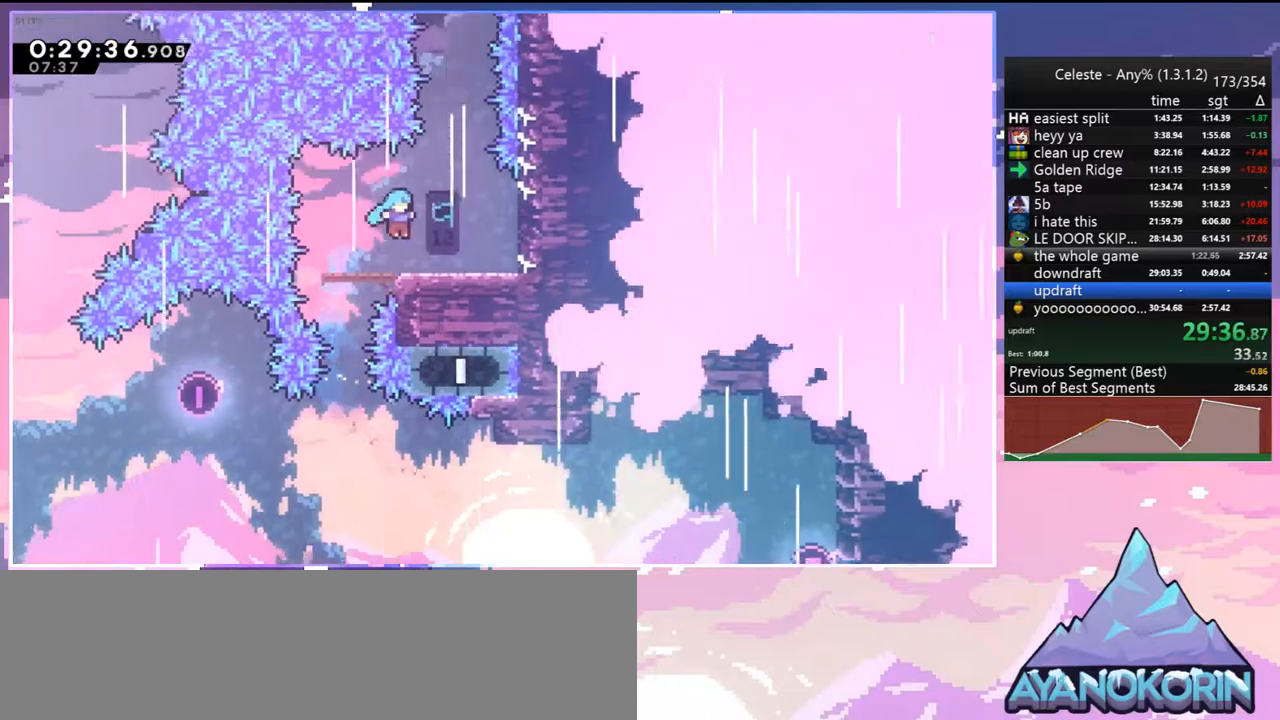
{"keys": ["dash", "jump", "up"], "events": [[167, "down", "up"], [167, "right", "up"], [217, "jump", "down"], [267, "up", "down"], [500, "dash", "down"]]}
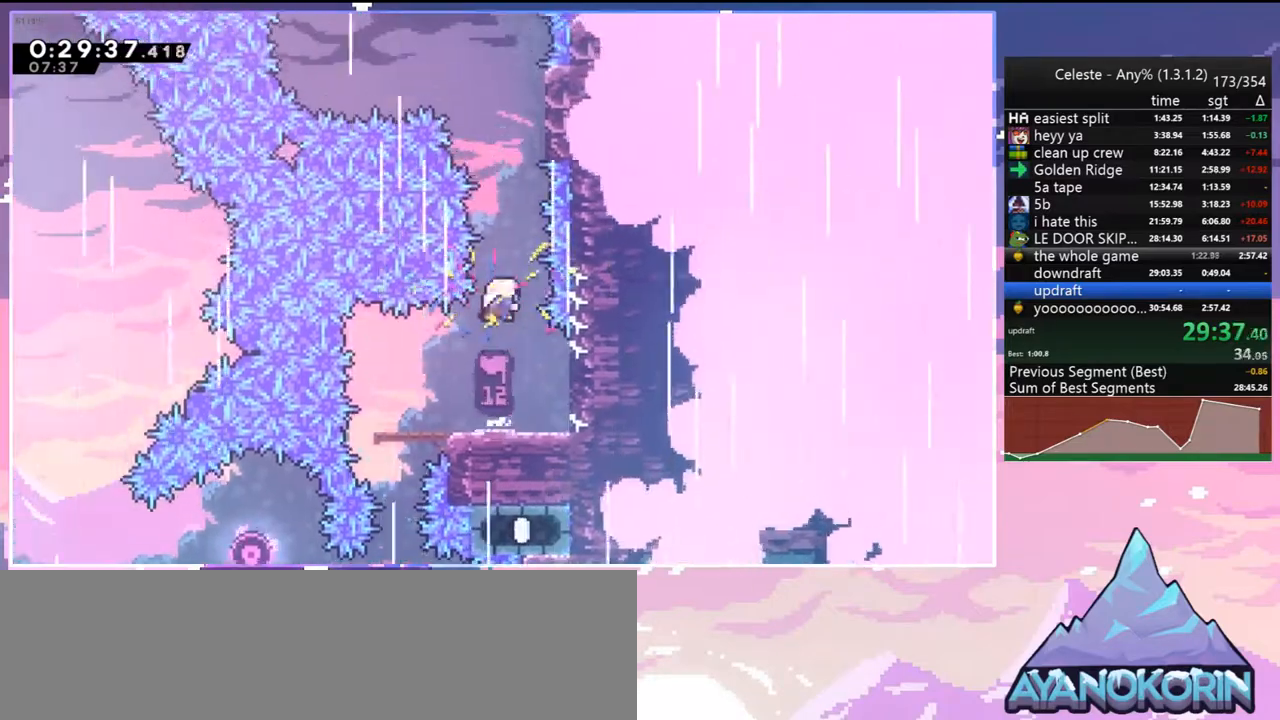
{"keys": ["jump", "left", "right"], "events": [[33, "jump", "up"], [133, "dash", "up"], [183, "right", "down"], [233, "up", "up"], [417, "jump", "down"], [467, "left", "down"]]}
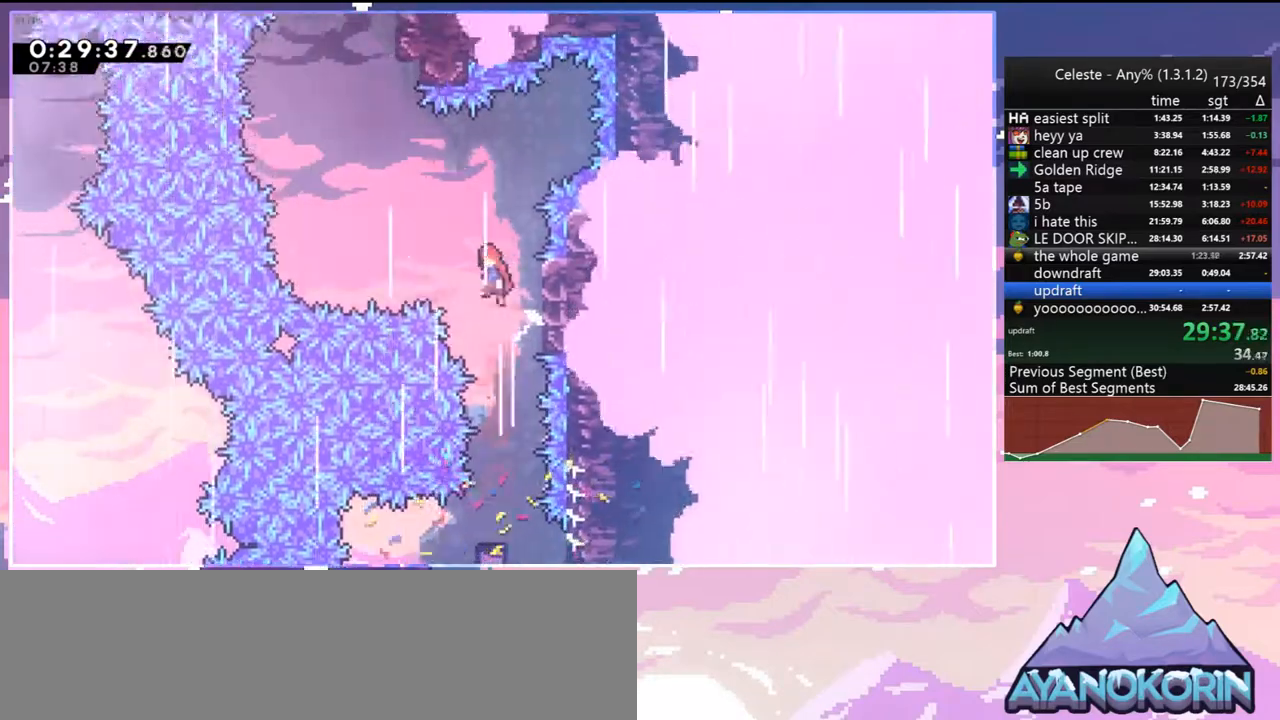
{"keys": ["dash", "up"], "events": [[17, "right", "up"], [283, "up", "down"], [333, "dash", "down"], [333, "jump", "up"], [333, "left", "up"]]}
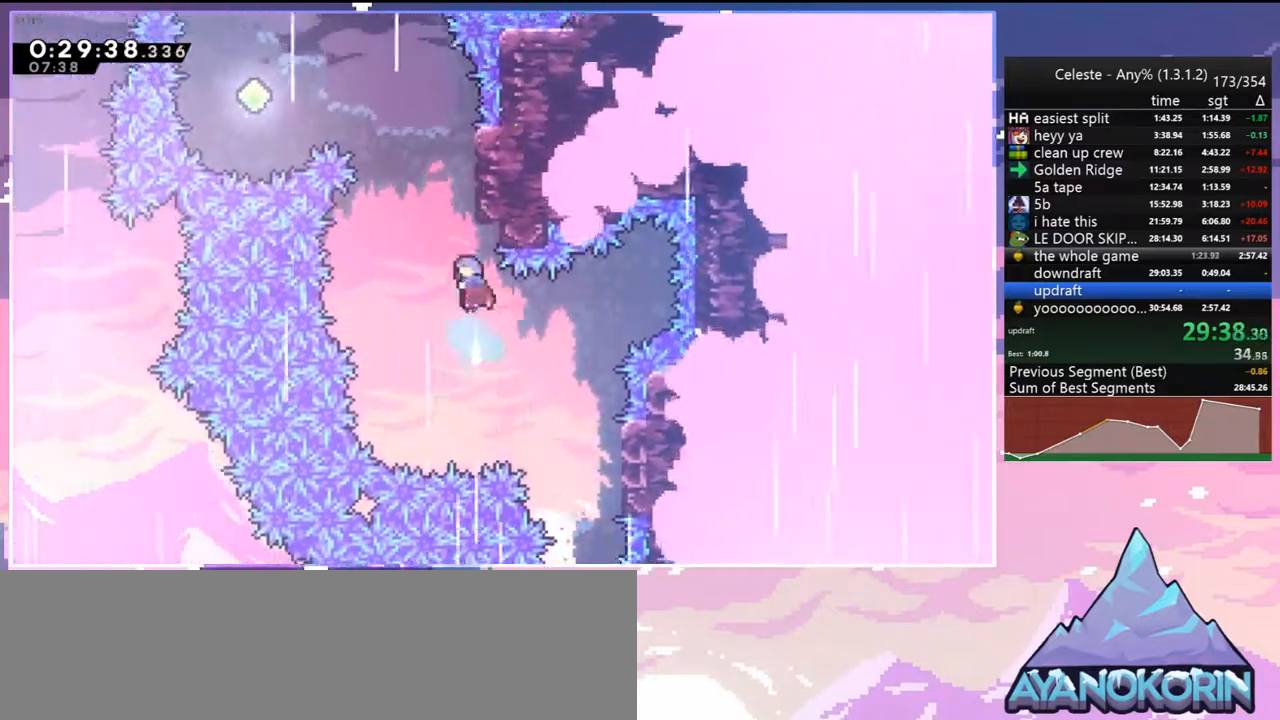
{"keys": ["left", "up"], "events": [[67, "jump", "down"], [117, "left", "down"], [167, "dash", "up"], [167, "up", "up"], [300, "jump", "up"], [500, "up", "down"]]}
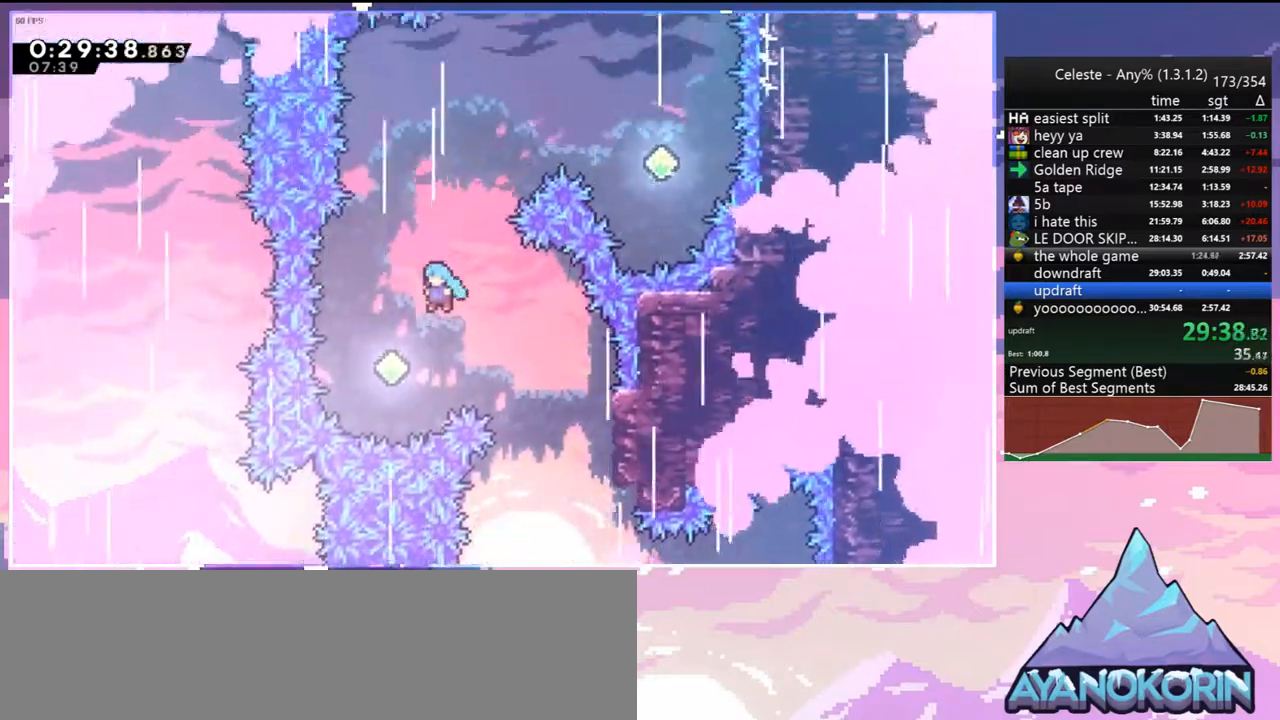
{"keys": ["right", "up"], "events": [[83, "left", "up"], [233, "dash", "down"], [367, "dash", "up"], [467, "right", "down"]]}
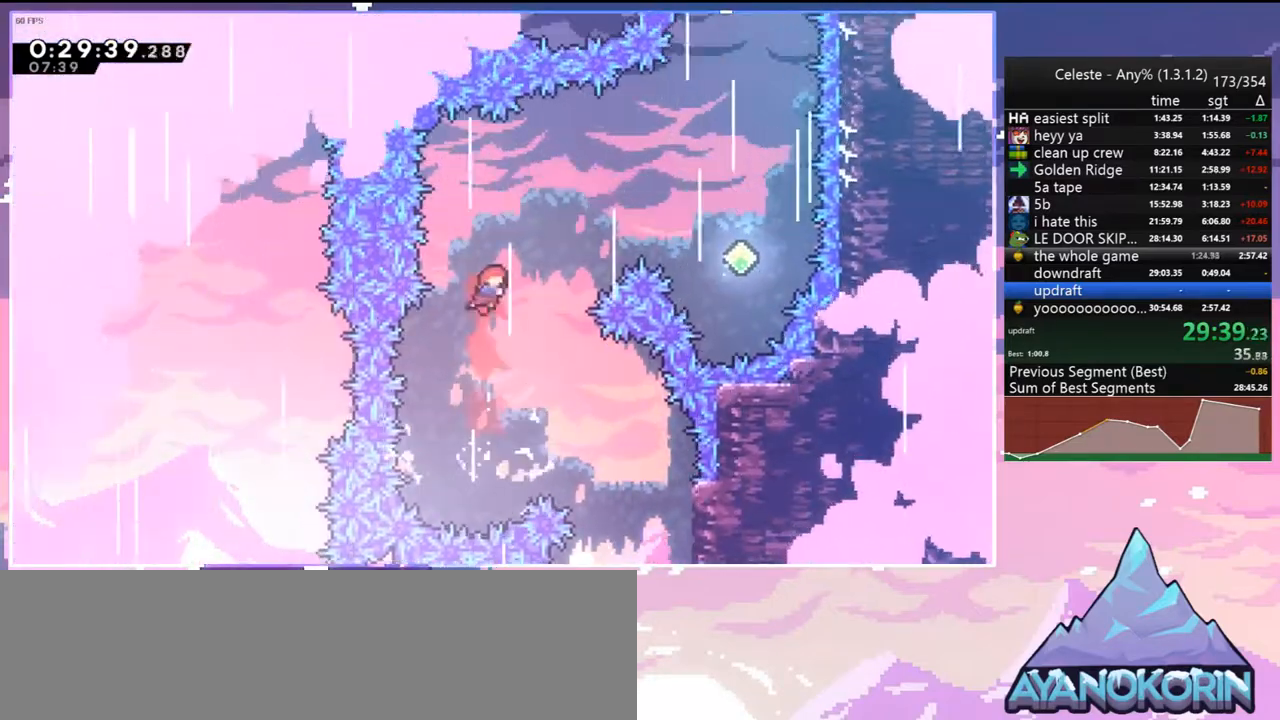
{"keys": ["right"], "events": [[17, "dash", "down"], [100, "dash", "up"], [150, "up", "up"]]}
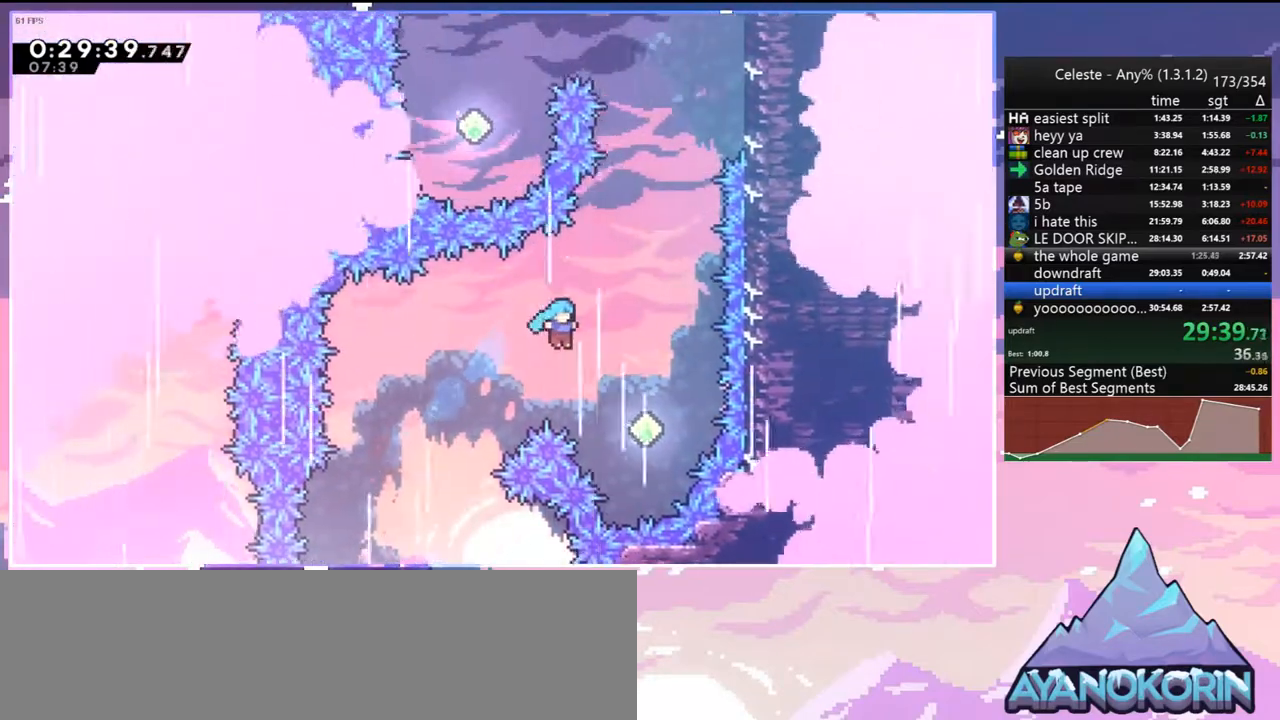
{"keys": ["up"], "events": [[217, "up", "down"], [267, "dash", "down"], [267, "right", "up"], [400, "dash", "up"]]}
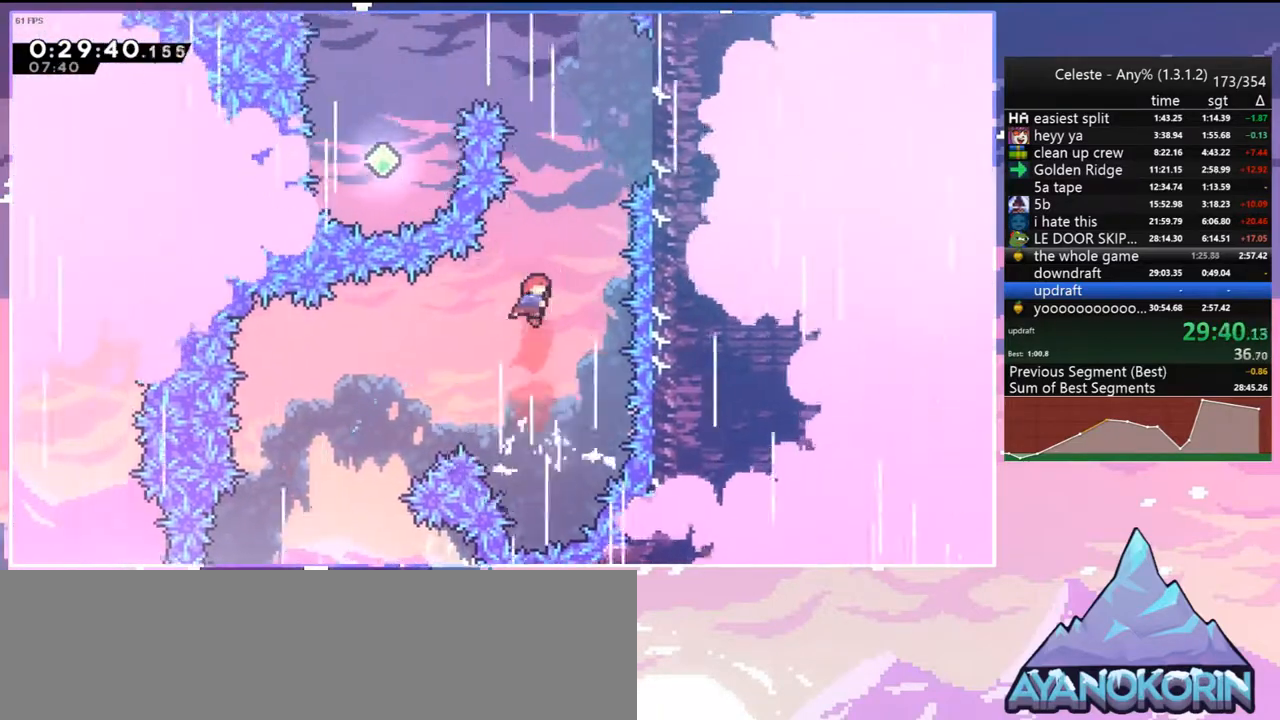
{"keys": ["grab", "jump", "right", "up"], "events": [[133, "dash", "down"], [133, "right", "down"], [283, "grab", "down"], [367, "dash", "up"], [417, "jump", "down"]]}
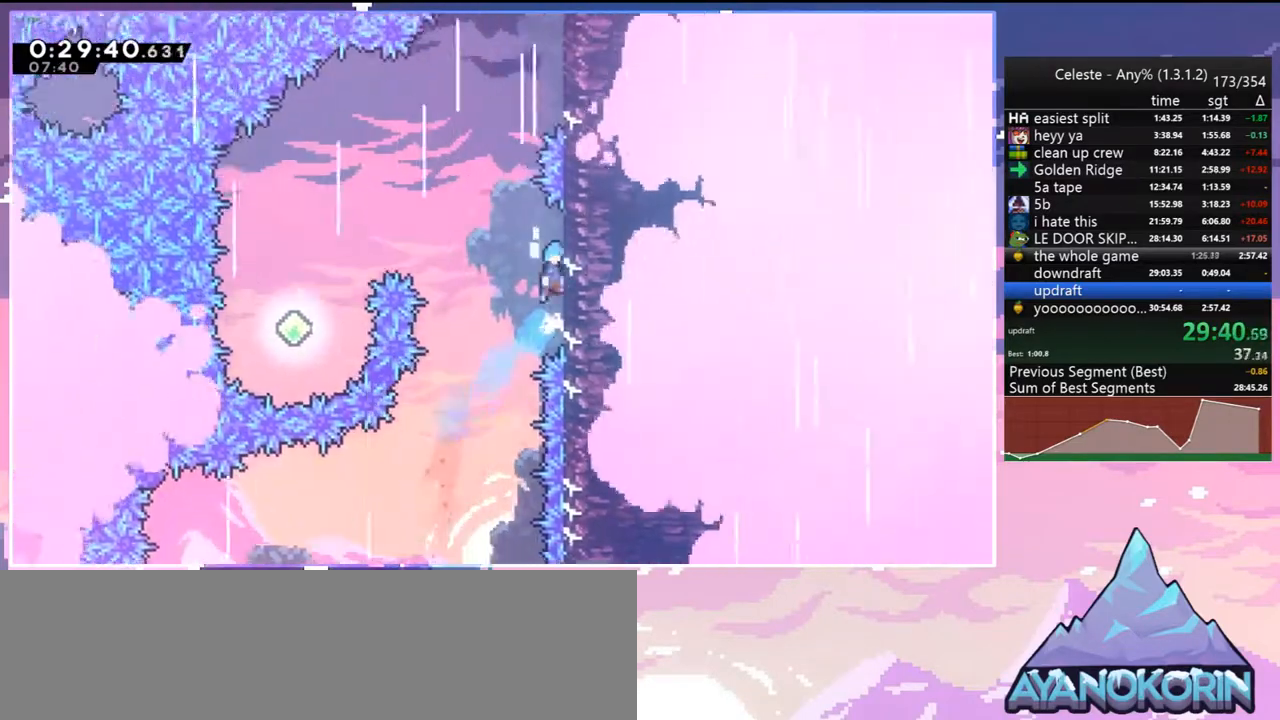
{"keys": ["grab", "right", "up"], "events": [[50, "grab", "up"], [50, "jump", "up"], [50, "right", "up"], [50, "up", "up"], [150, "jump", "down"], [200, "right", "down"], [283, "up", "down"], [433, "grab", "down"], [483, "jump", "up"]]}
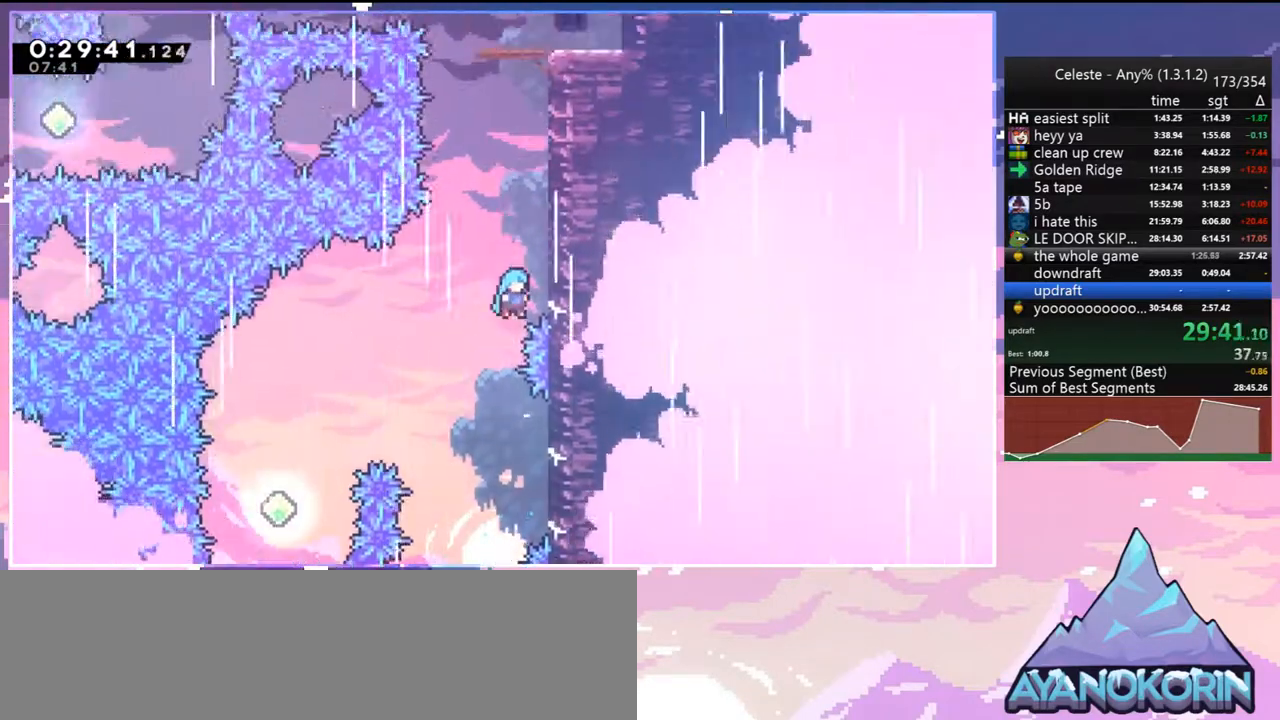
{"keys": ["grab", "jump", "right", "up"], "events": [[67, "jump", "down"], [450, "jump", "up"], [500, "jump", "down"]]}
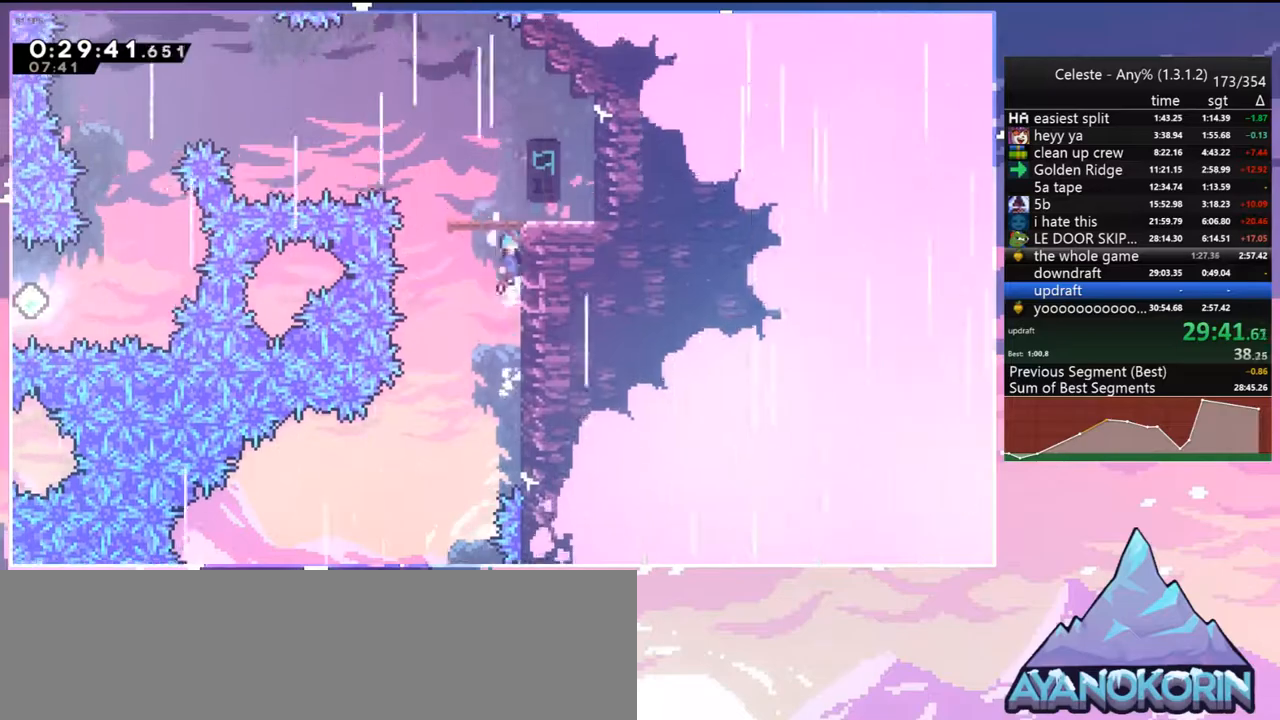
{"keys": ["dash", "down", "left"], "events": [[133, "grab", "up"], [133, "jump", "up"], [183, "up", "up"], [283, "left", "down"], [317, "down", "down"], [317, "right", "up"], [417, "dash", "down"]]}
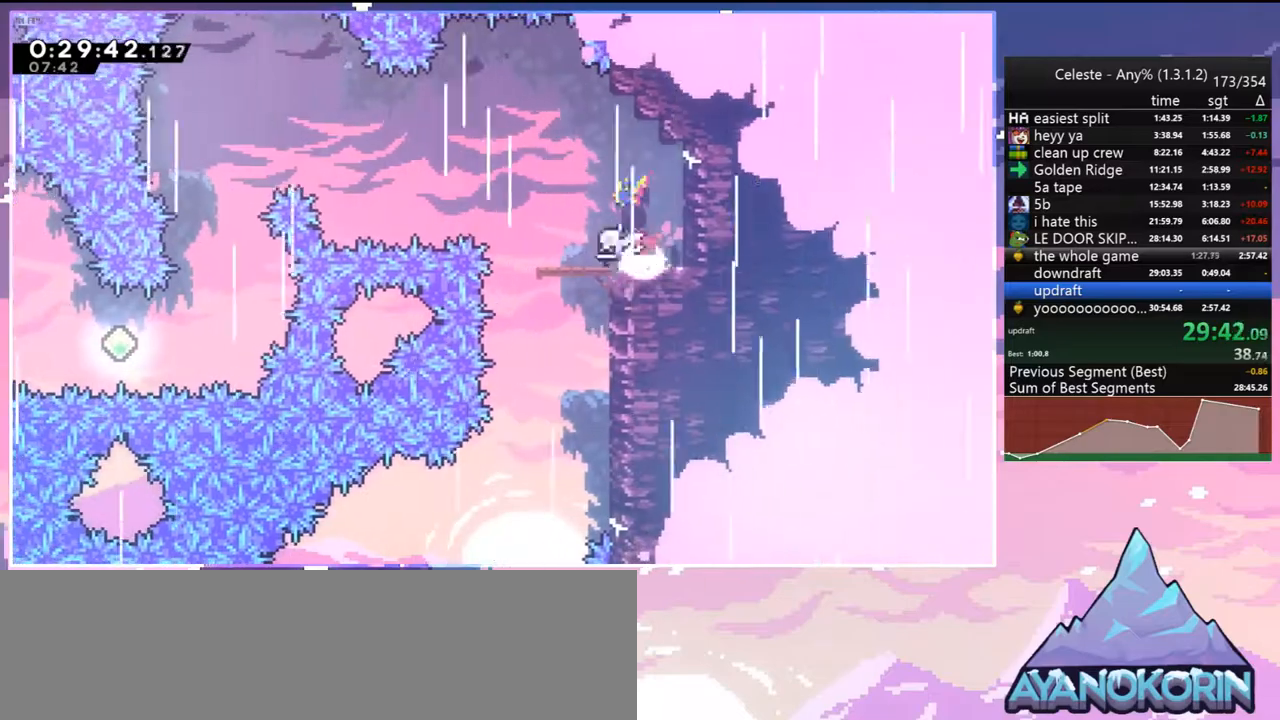
{"keys": ["dash", "down"], "events": [[100, "jump", "down"], [150, "down", "up"], [250, "dash", "up"], [433, "down", "down"], [483, "dash", "down"], [483, "jump", "up"], [483, "left", "up"]]}
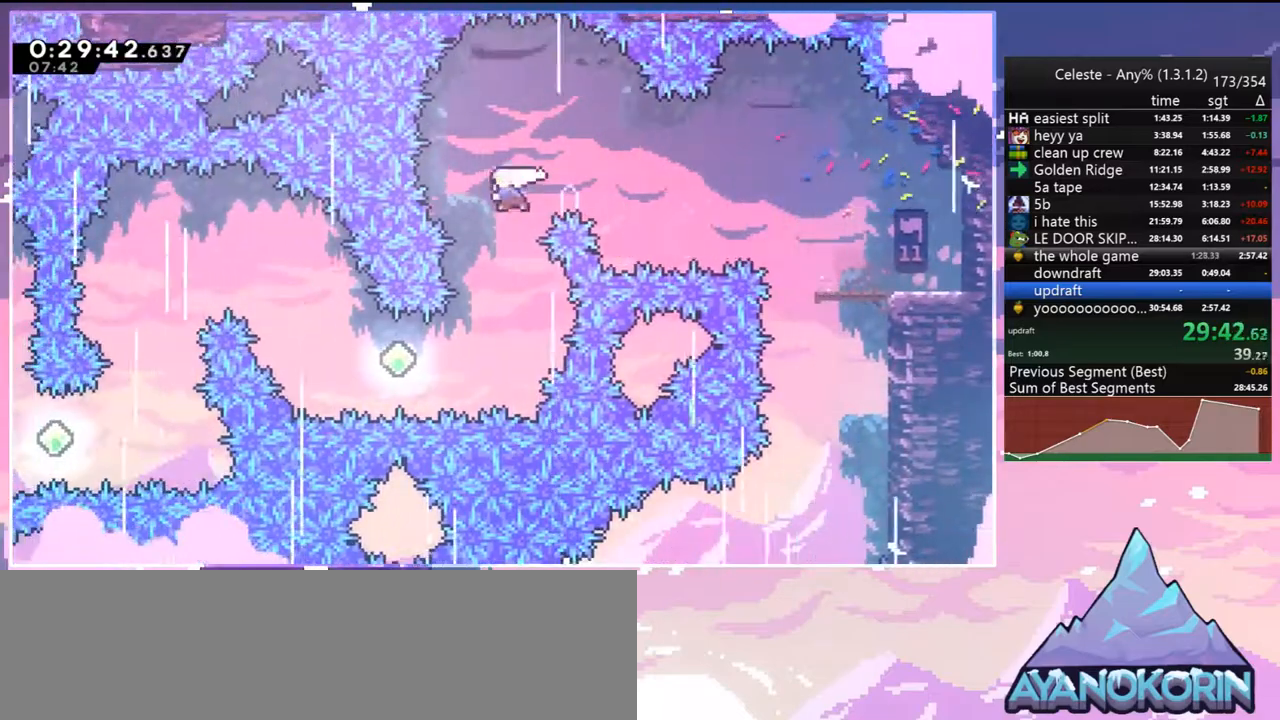
{"keys": ["left"], "events": [[117, "dash", "up"], [217, "left", "down"], [267, "down", "up"], [350, "dash", "down"], [450, "dash", "up"]]}
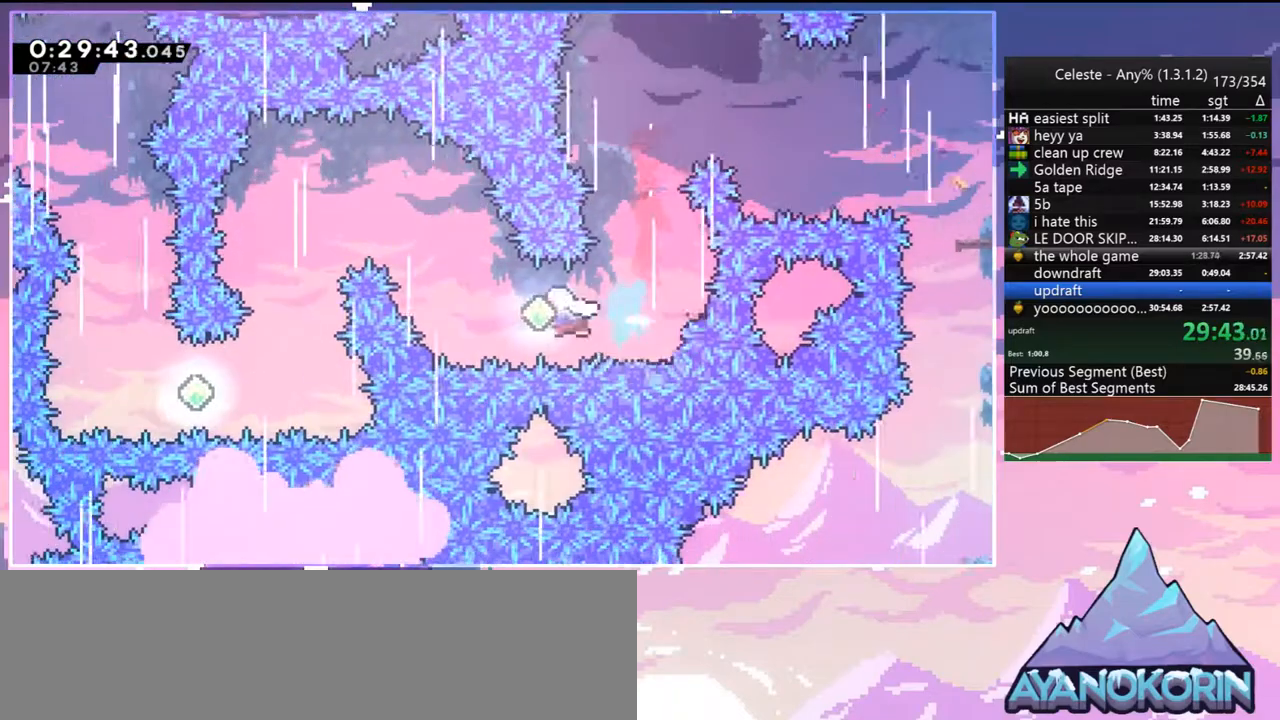
{"keys": ["down", "left"], "events": [[83, "dash", "down"], [83, "up", "down"], [233, "dash", "up"], [267, "up", "up"], [417, "down", "down"]]}
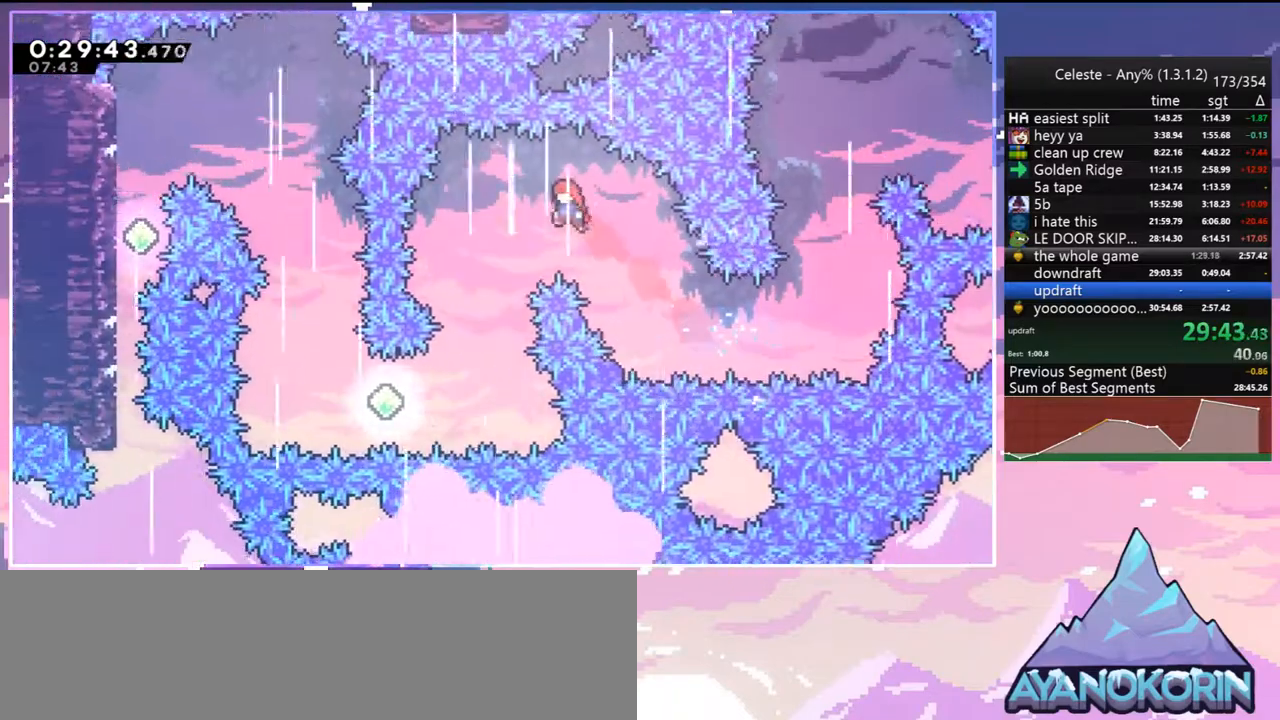
{"keys": ["down", "left"], "events": [[283, "left", "up"], [483, "left", "down"]]}
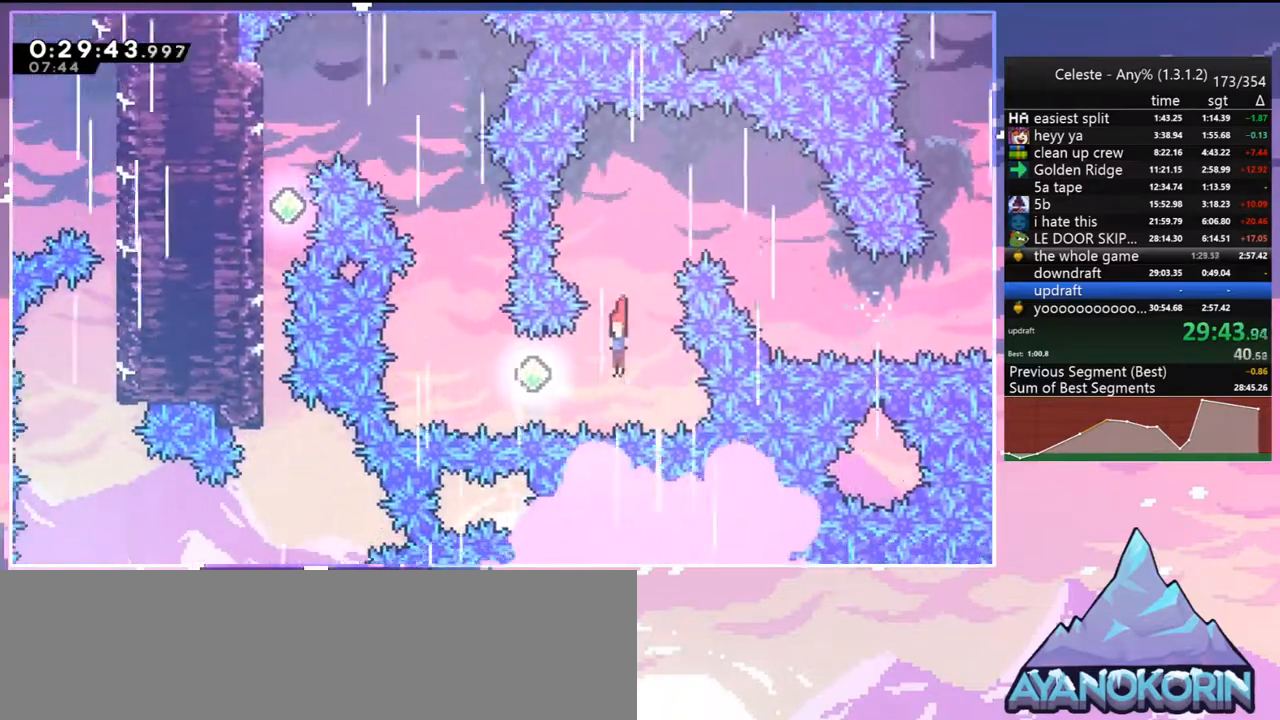
{"keys": ["up"], "events": [[33, "down", "up"], [67, "dash", "down"], [167, "dash", "up"], [267, "up", "down"], [300, "left", "up"], [350, "dash", "down"], [450, "dash", "up"]]}